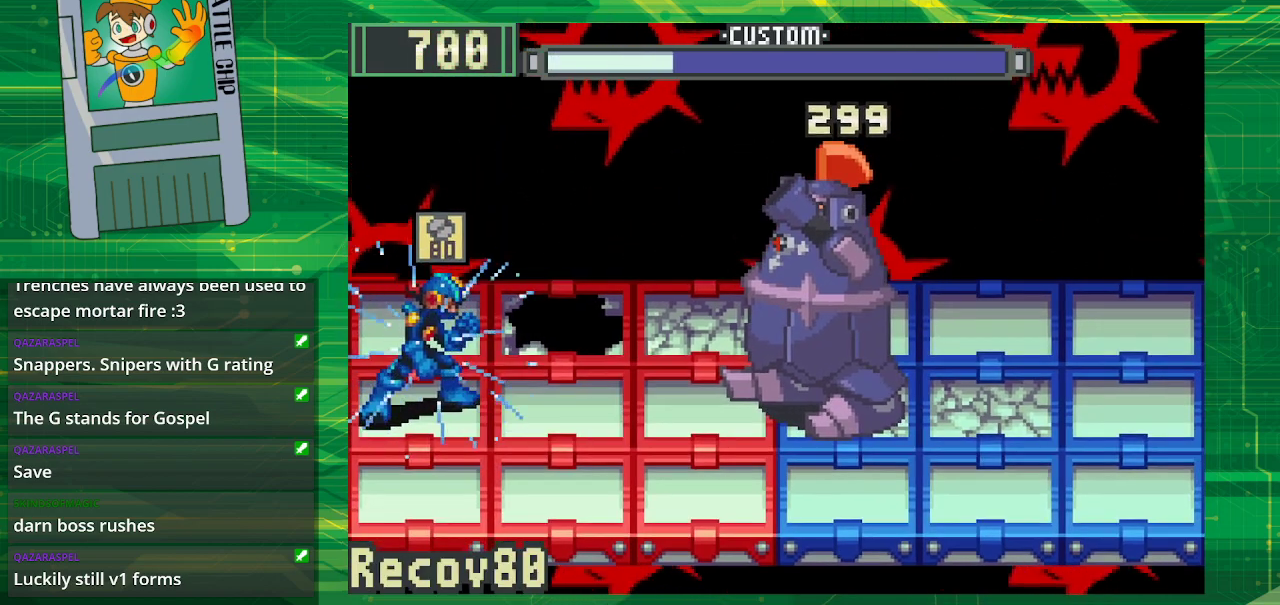
Gameplay with a controller (Nintendo layout); each line is a JSON object with the inputs held at the frame after it. "events" lists button and stick changes between this image and that frame as [ms after this image, input, new state], when the widget could be followed in between. Not read: L1 L3 R1 R3.
{"buttons": ["B", "DPAD_RIGHT"], "events": [[217, "DPAD_DOWN", "down"], [333, "DPAD_DOWN", "up"], [417, "DPAD_RIGHT", "down"]]}
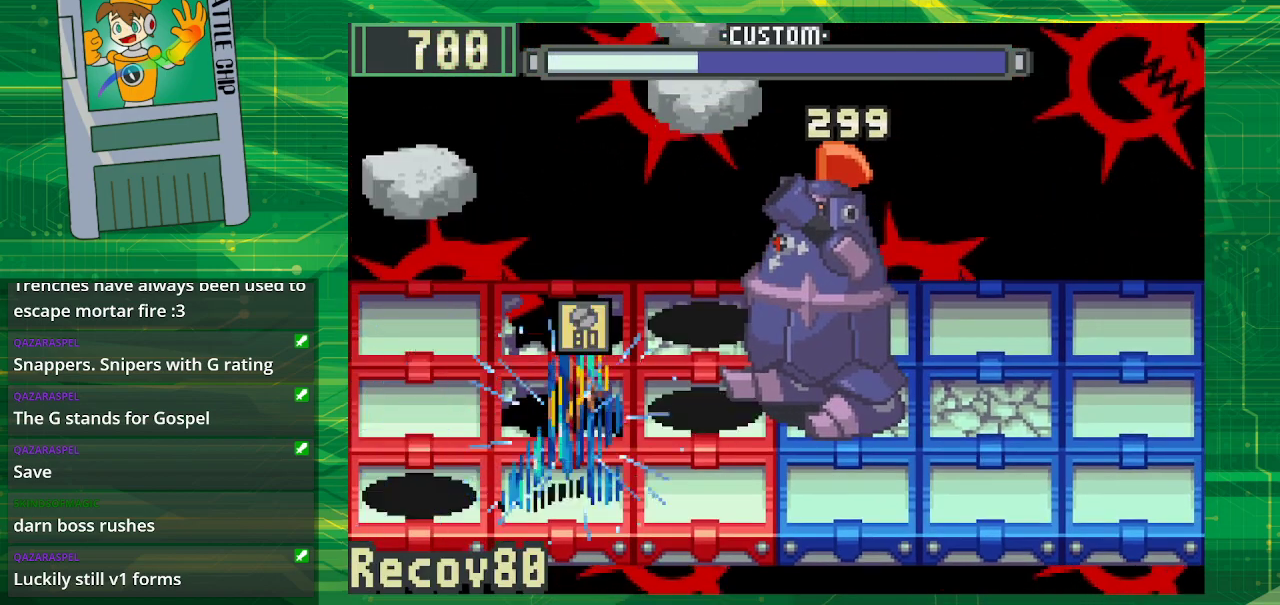
{"buttons": ["B", "DPAD_LEFT"], "events": [[33, "DPAD_RIGHT", "up"], [83, "DPAD_RIGHT", "down"], [217, "DPAD_RIGHT", "up"], [500, "DPAD_LEFT", "down"]]}
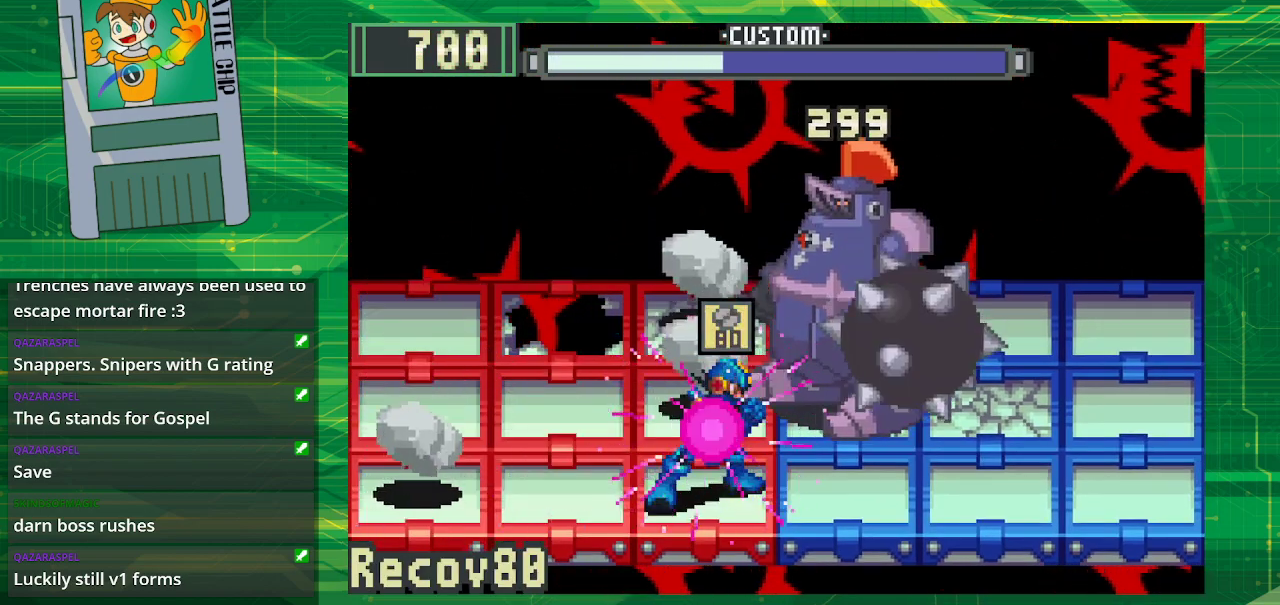
{"buttons": ["B"], "events": [[167, "DPAD_LEFT", "up"]]}
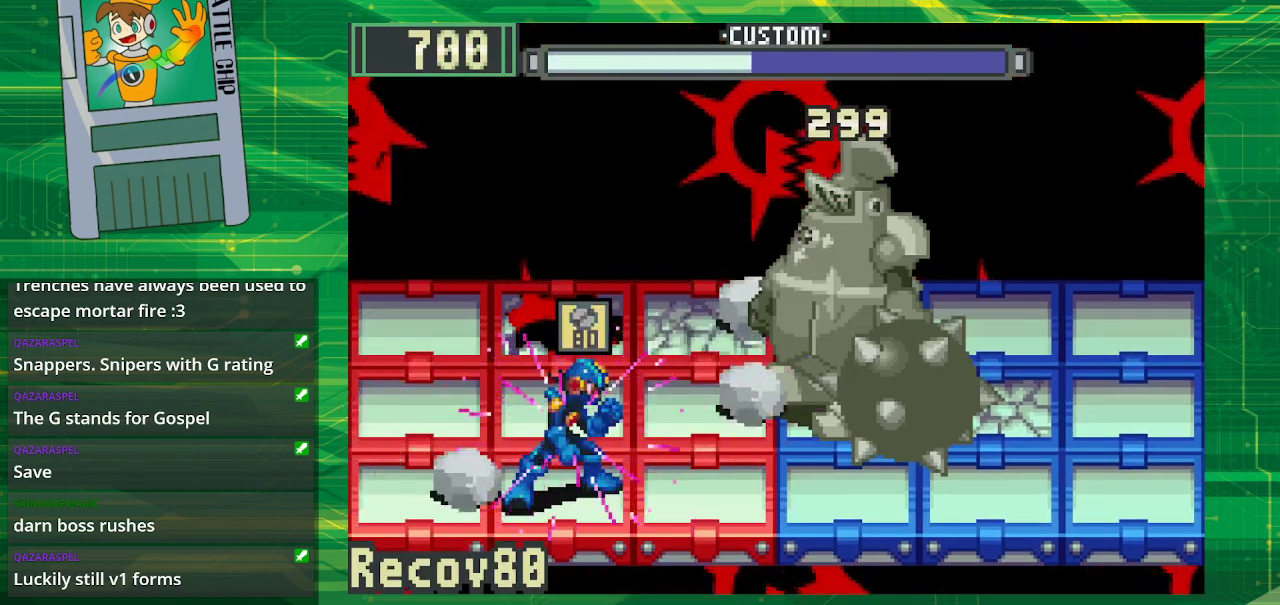
{"buttons": ["B"], "events": []}
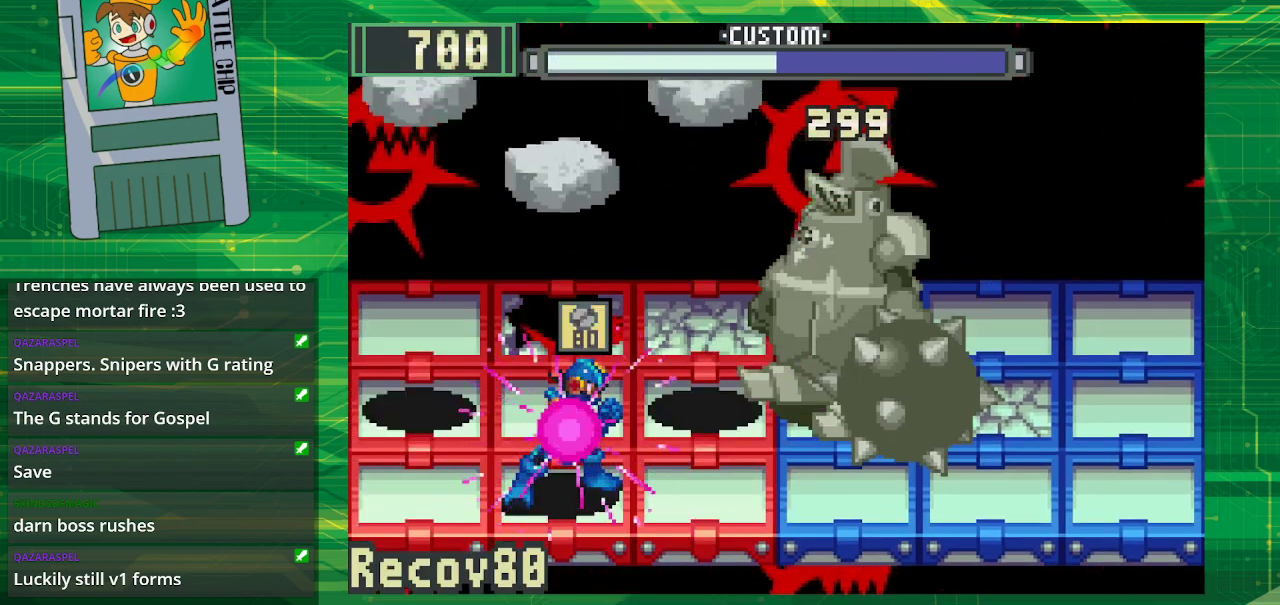
{"buttons": ["B"], "events": [[83, "DPAD_LEFT", "down"], [217, "DPAD_LEFT", "up"]]}
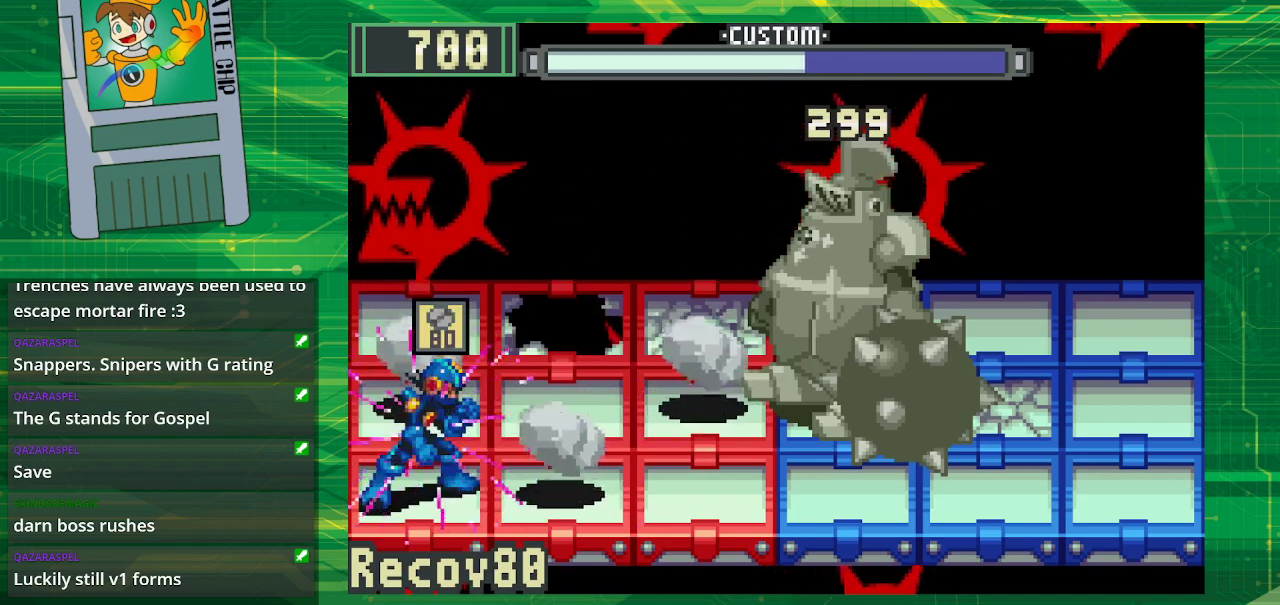
{"buttons": ["B"], "events": []}
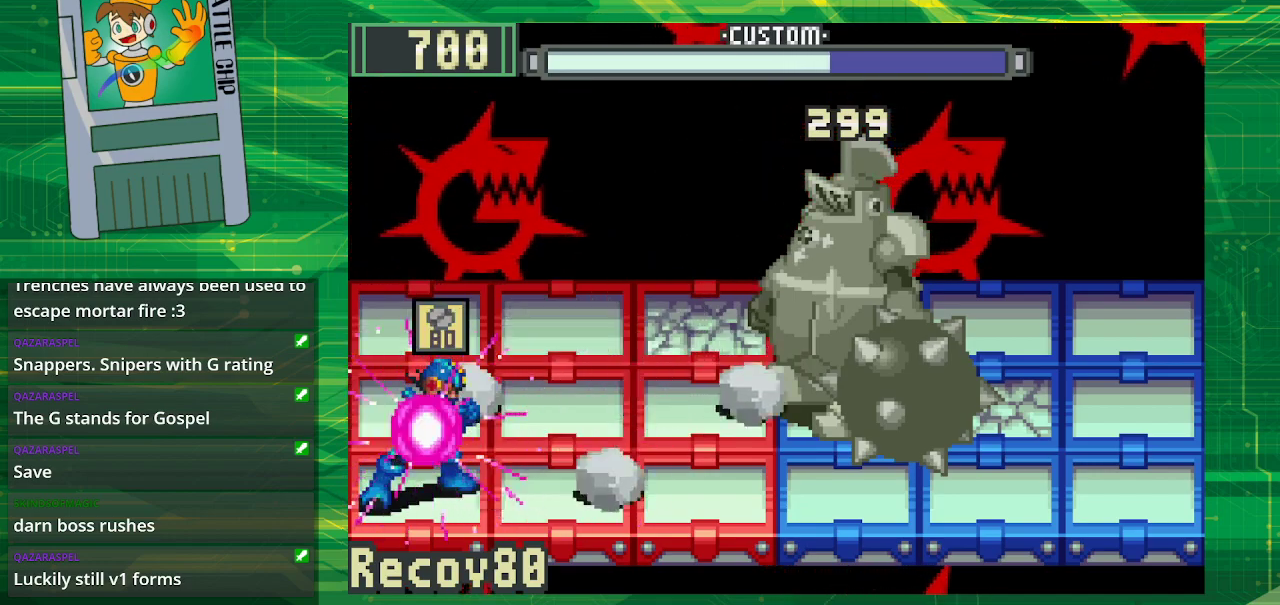
{"buttons": ["B"], "events": []}
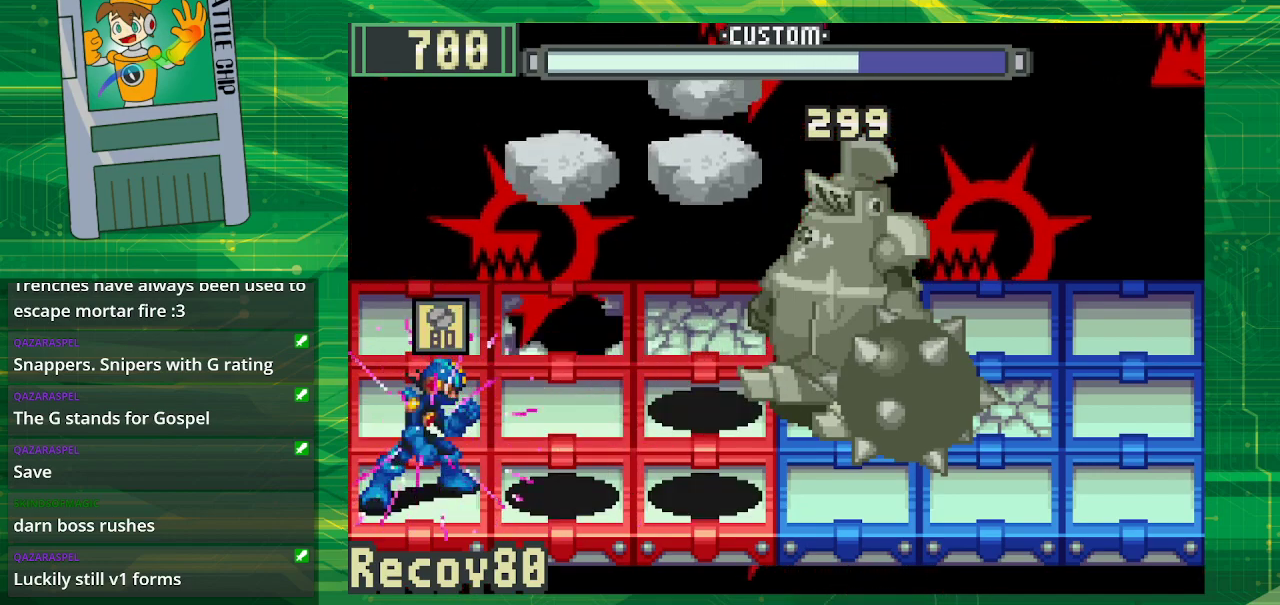
{"buttons": ["B"], "events": [[267, "DPAD_UP", "down"], [300, "DPAD_UP", "up"]]}
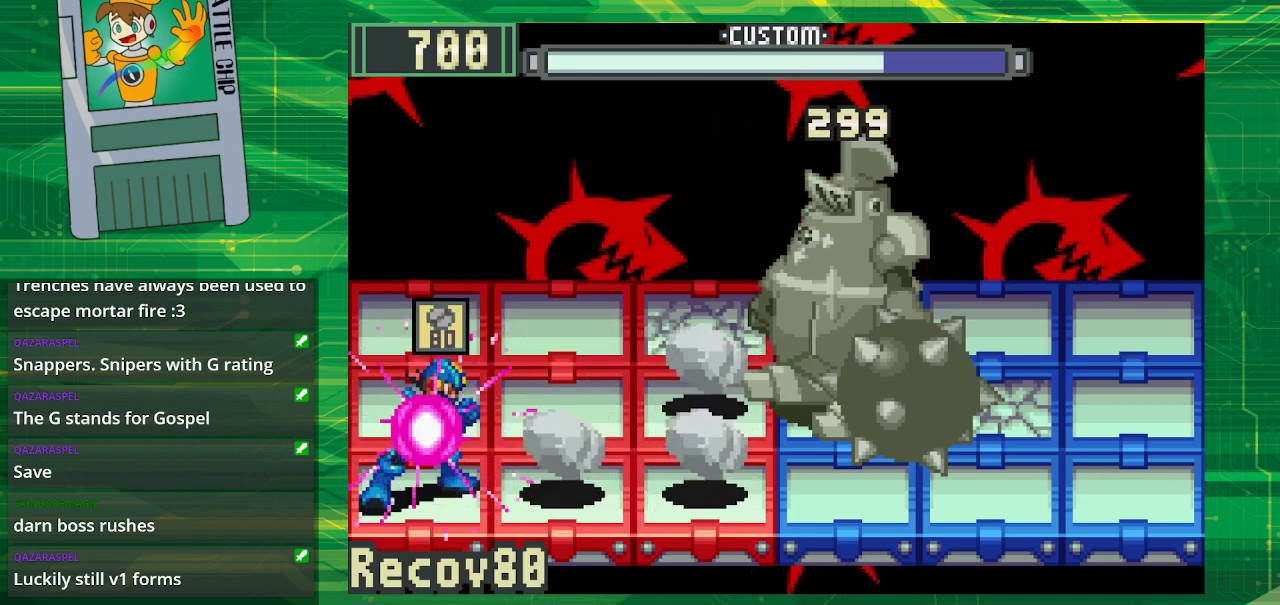
{"buttons": ["B"], "events": [[200, "DPAD_UP", "down"], [333, "DPAD_UP", "up"]]}
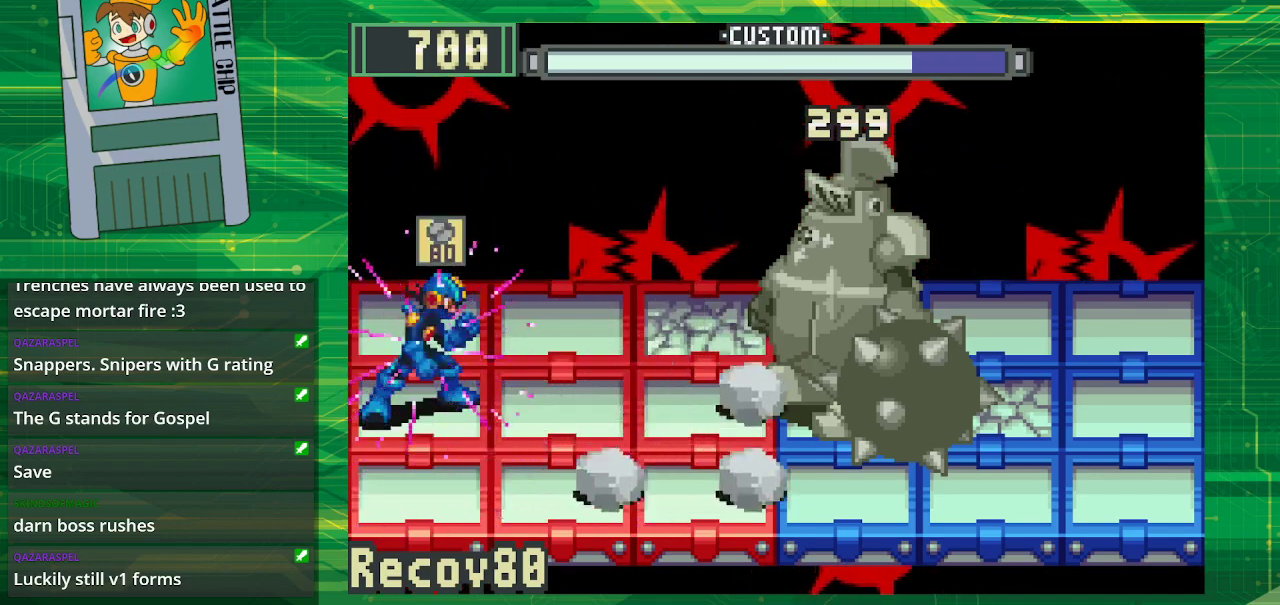
{"buttons": ["B"], "events": []}
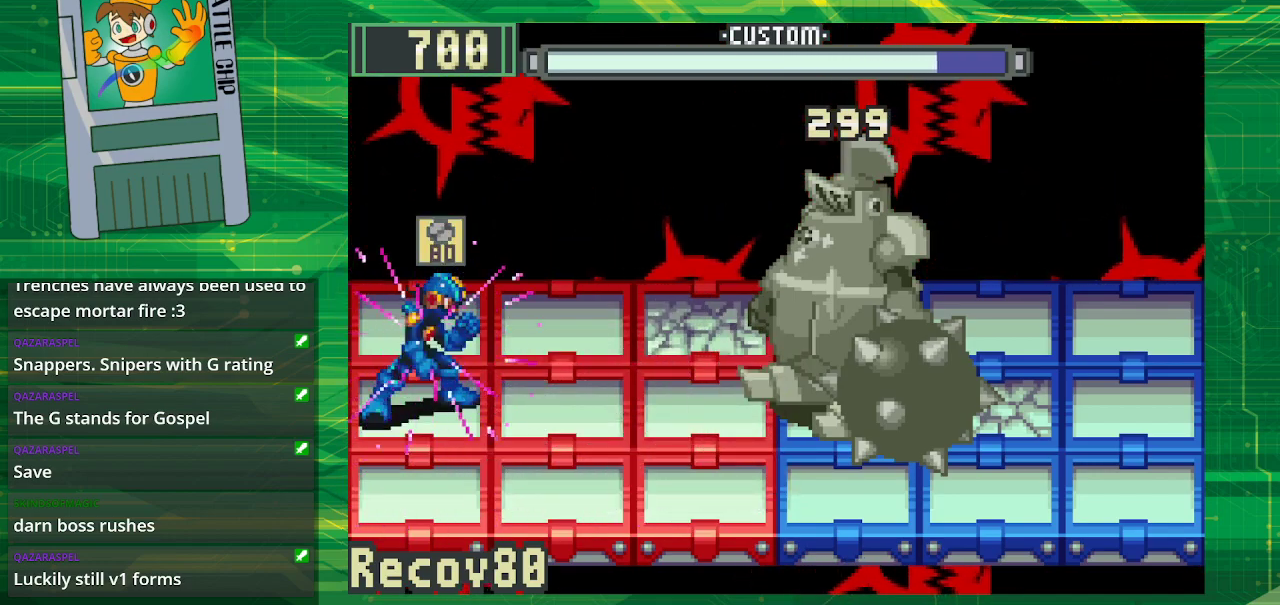
{"buttons": ["B"], "events": []}
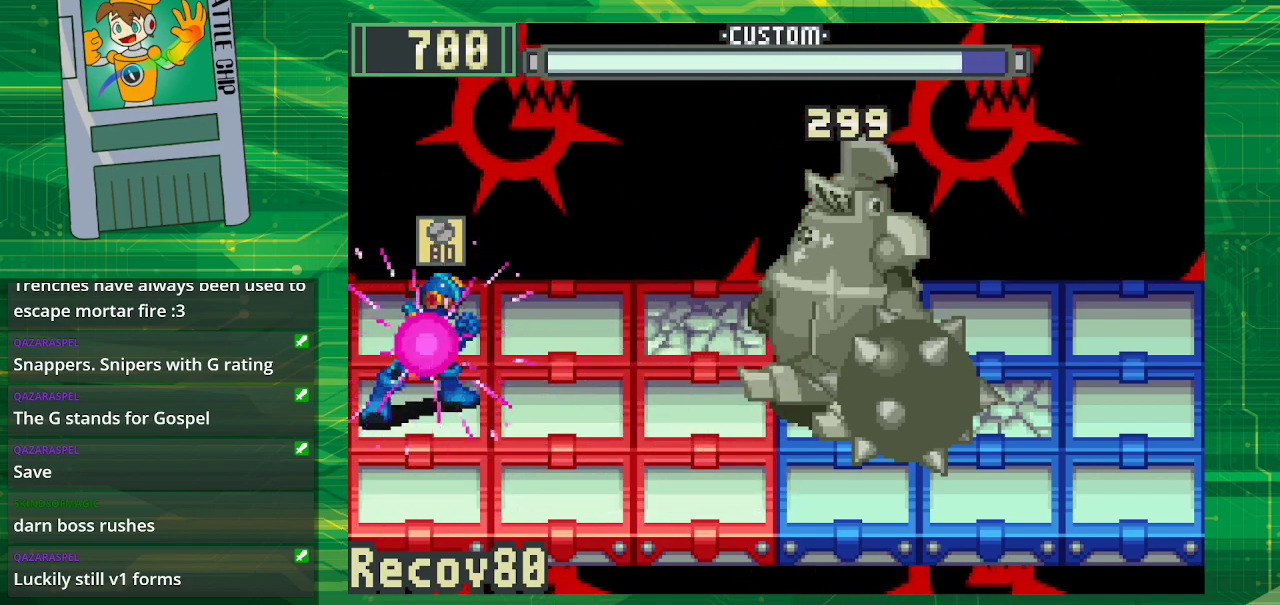
{"buttons": ["B"], "events": []}
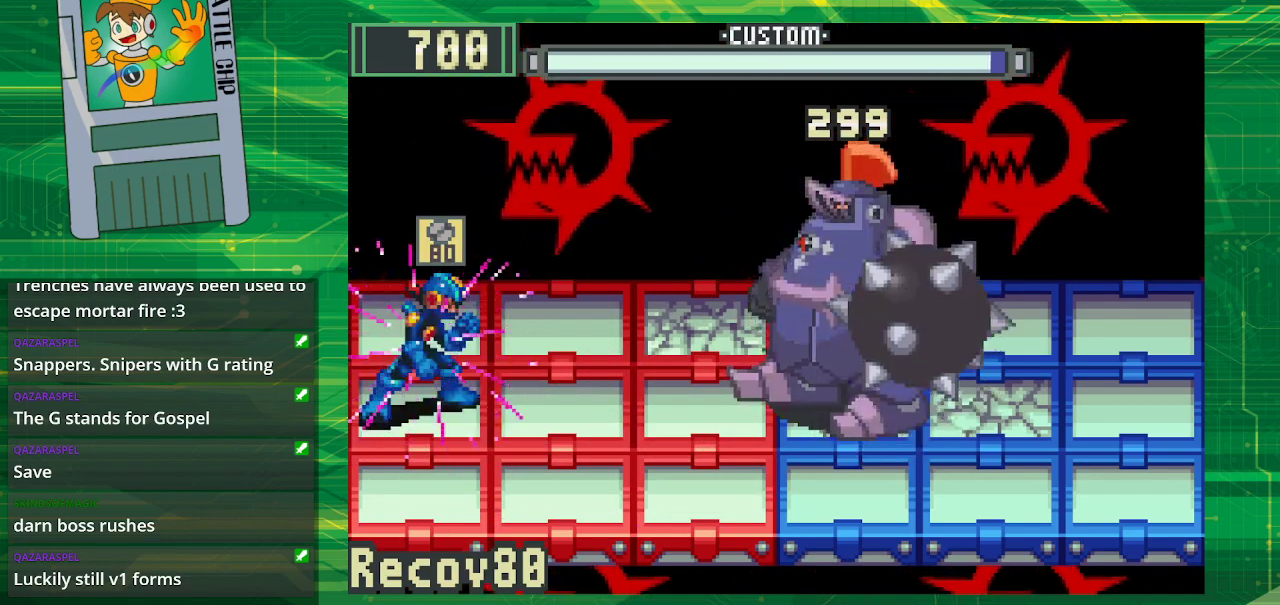
{"buttons": ["B"], "events": [[183, "DPAD_UP", "down"], [333, "DPAD_UP", "up"]]}
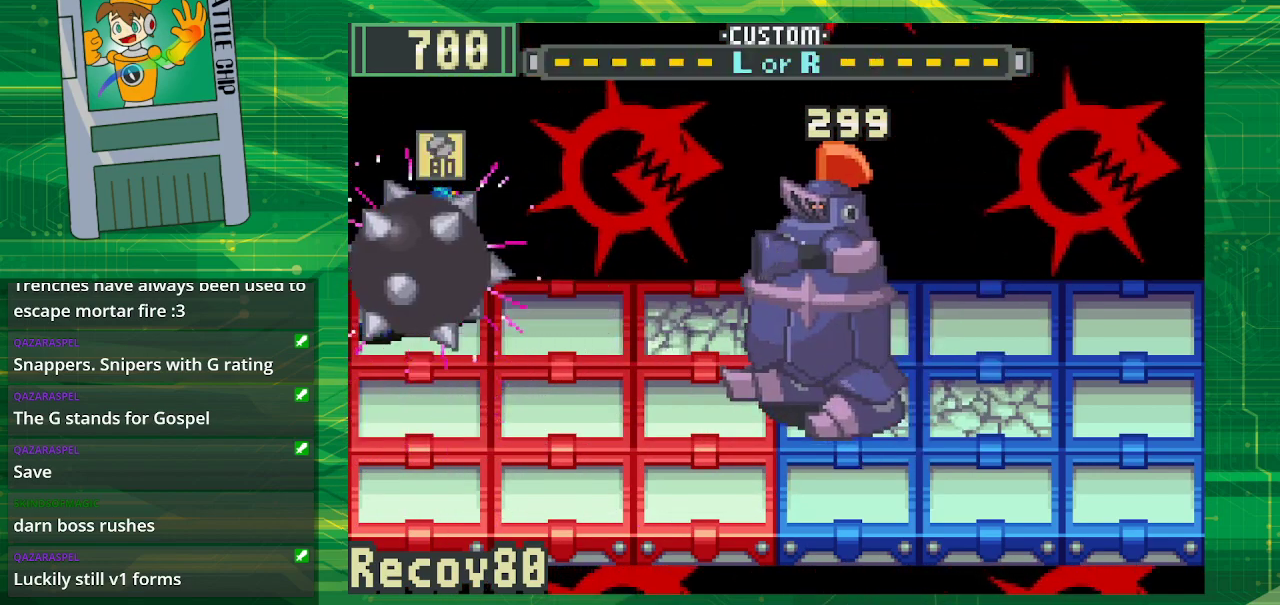
{"buttons": [], "events": [[267, "DPAD_DOWN", "down"], [417, "DPAD_DOWN", "up"], [483, "B", "up"]]}
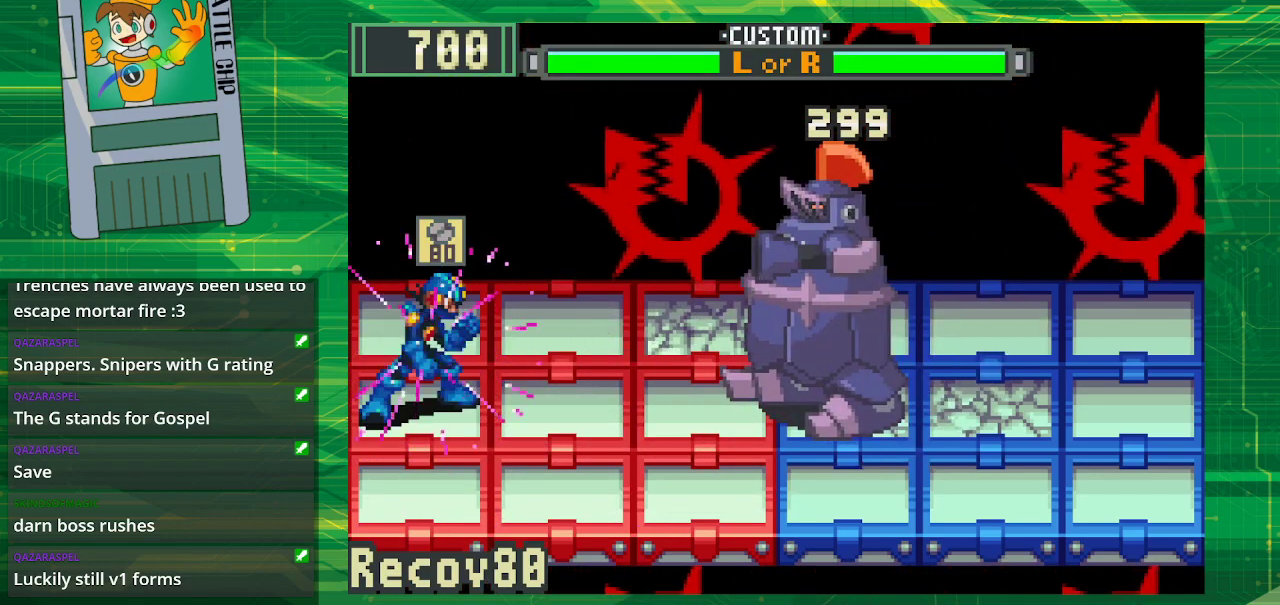
{"buttons": ["B"], "events": [[67, "B", "down"]]}
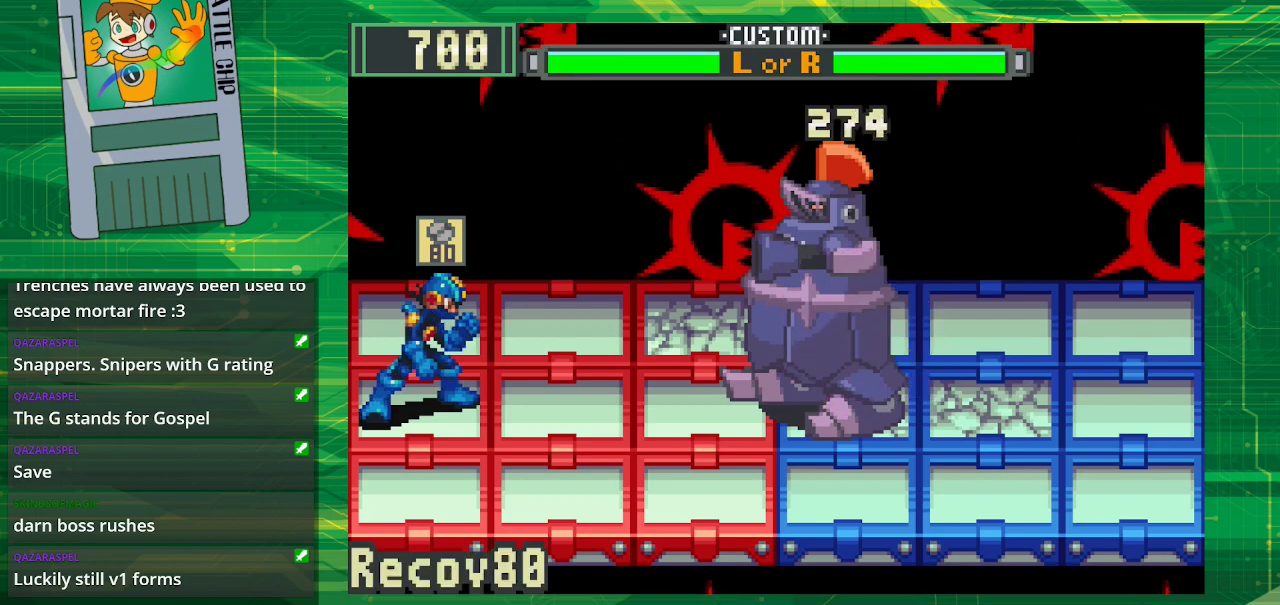
{"buttons": ["B", "DPAD_UP"], "events": [[433, "DPAD_UP", "down"]]}
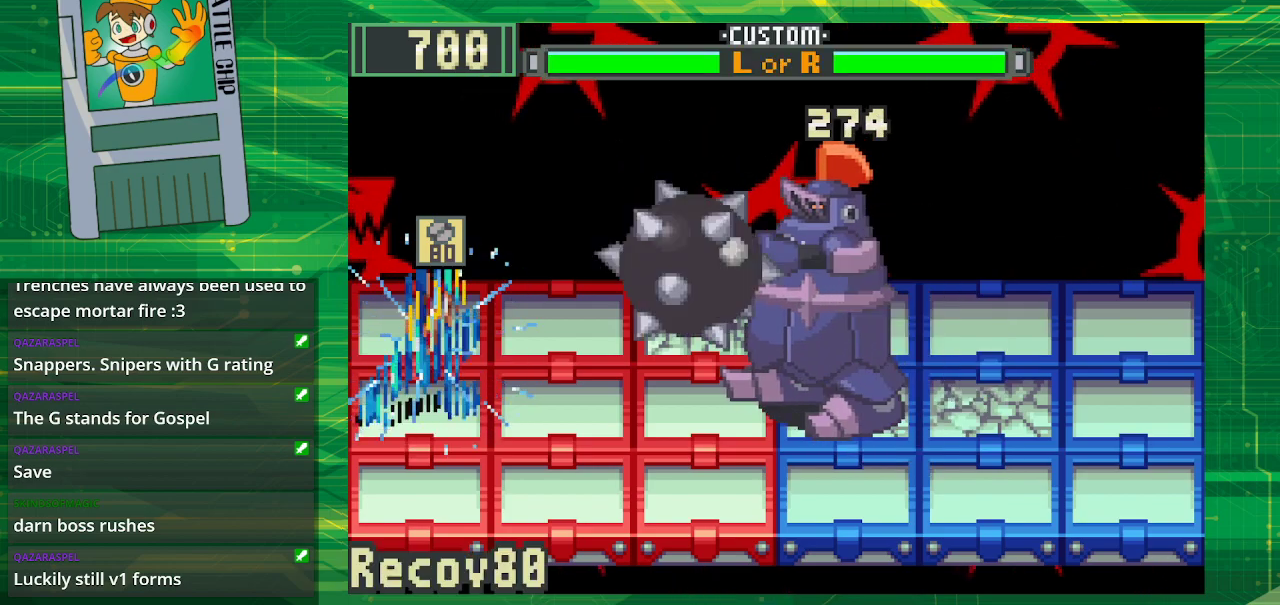
{"buttons": ["B"], "events": [[50, "DPAD_UP", "up"]]}
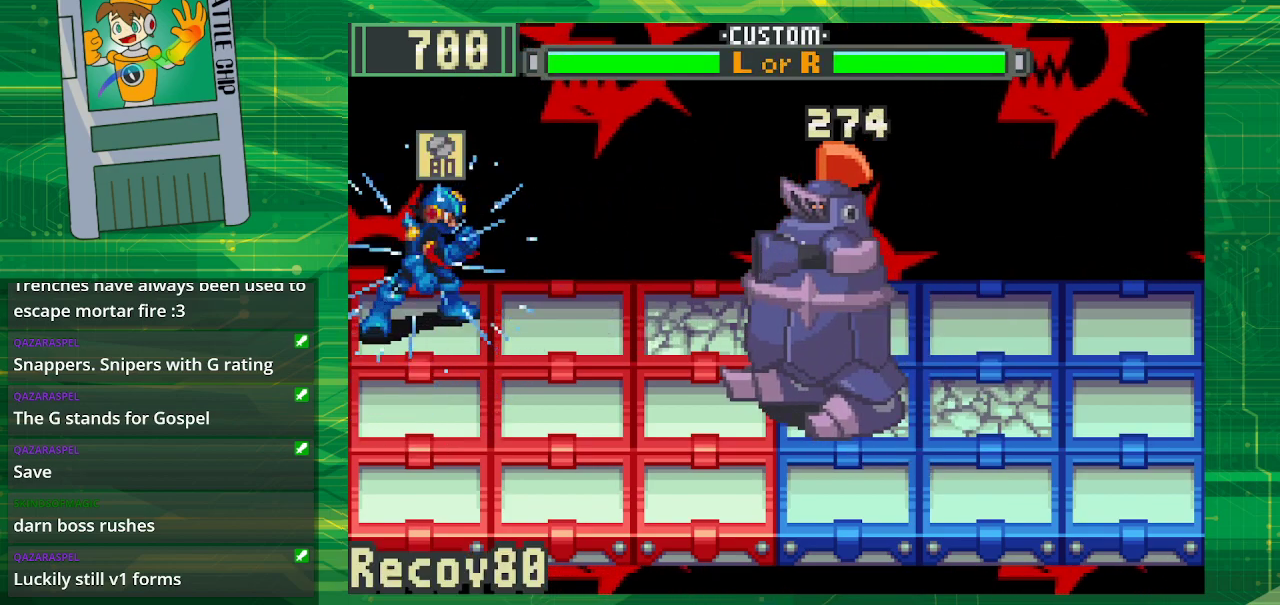
{"buttons": ["B"], "events": [[83, "DPAD_DOWN", "down"], [250, "DPAD_DOWN", "up"]]}
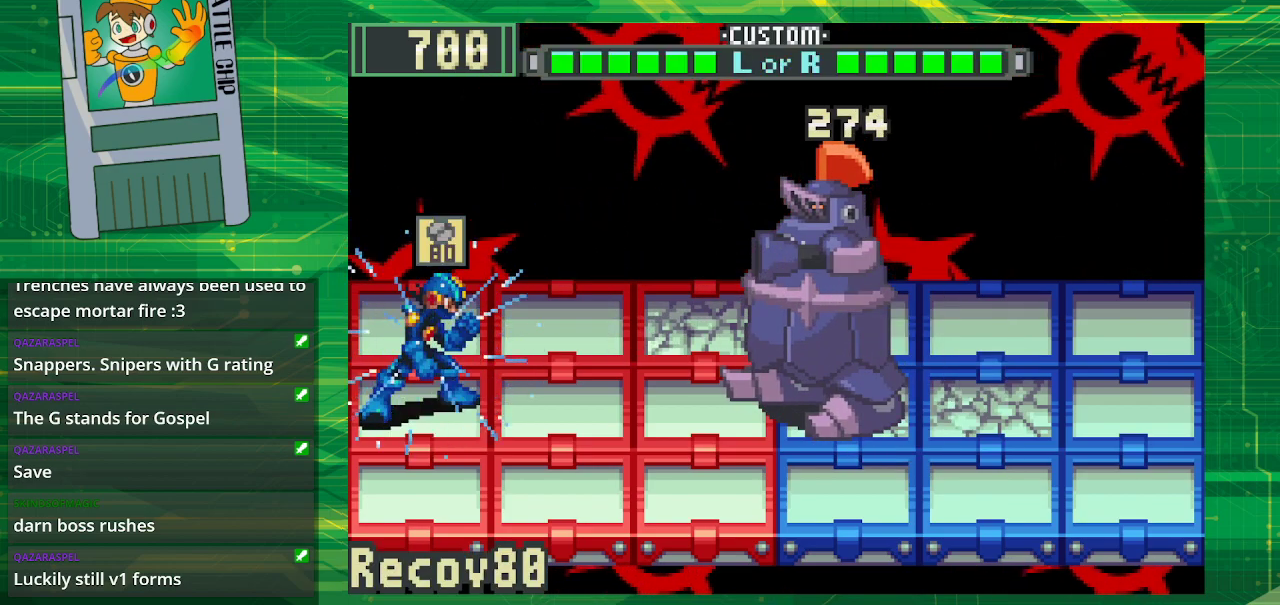
{"buttons": ["B"], "events": []}
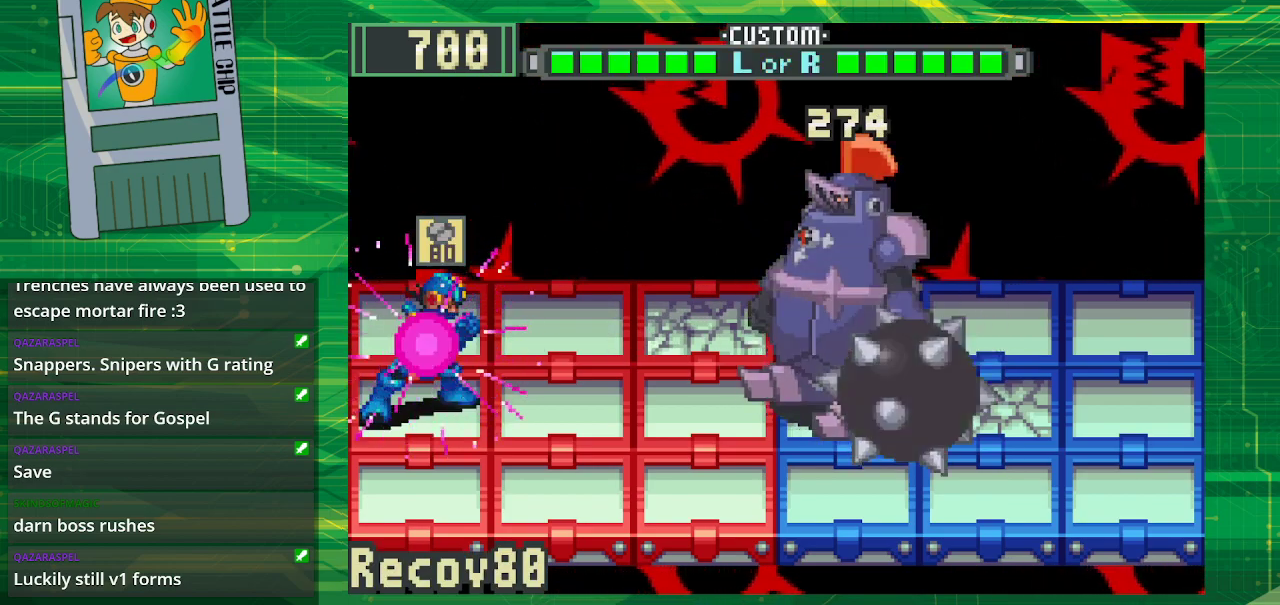
{"buttons": ["B"], "events": [[250, "DPAD_UP", "down"], [400, "DPAD_UP", "up"]]}
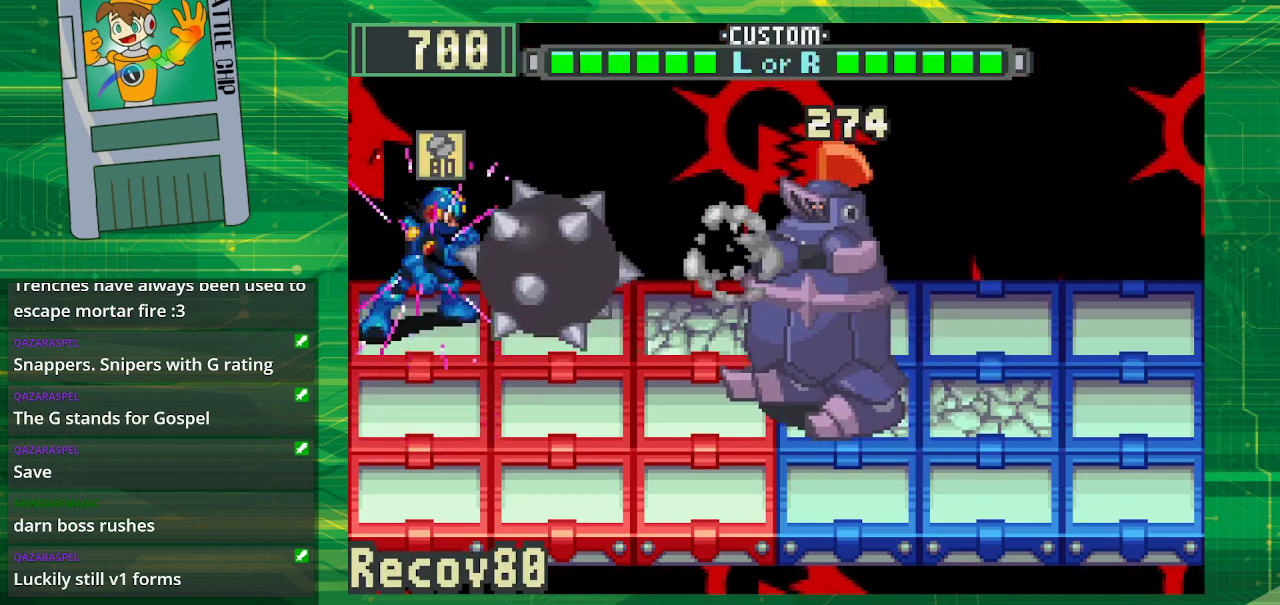
{"buttons": ["B"], "events": [[333, "DPAD_DOWN", "down"], [500, "DPAD_DOWN", "up"]]}
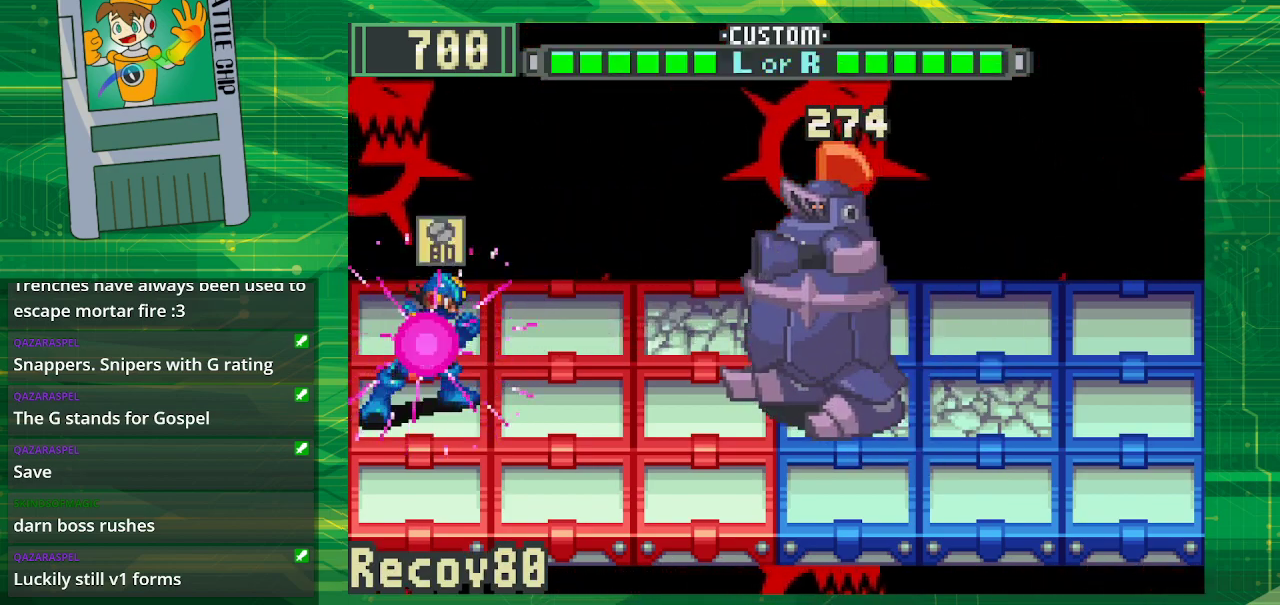
{"buttons": [], "events": [[33, "B", "up"]]}
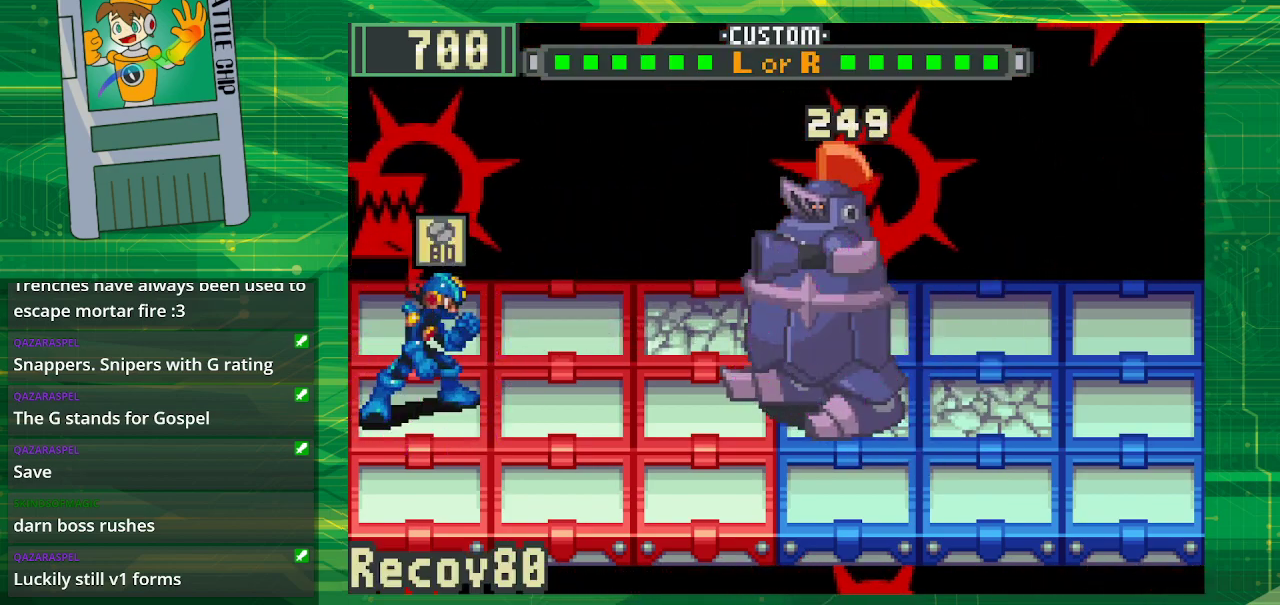
{"buttons": ["B"], "events": [[133, "B", "down"], [367, "DPAD_UP", "down"], [483, "DPAD_UP", "up"]]}
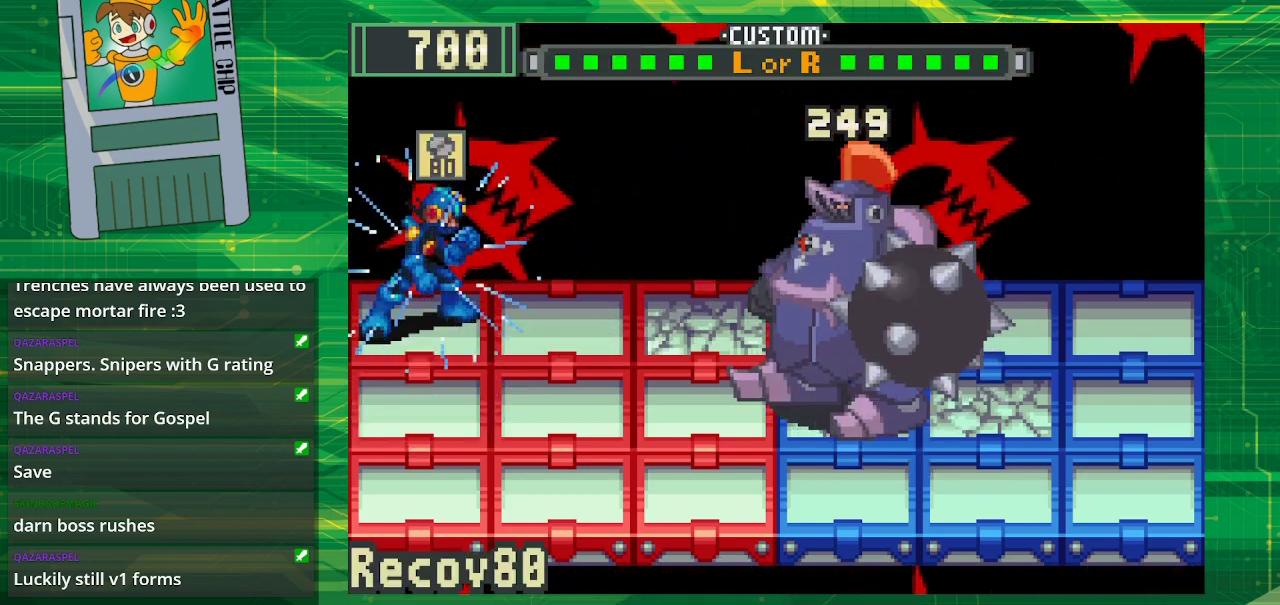
{"buttons": ["B"], "events": []}
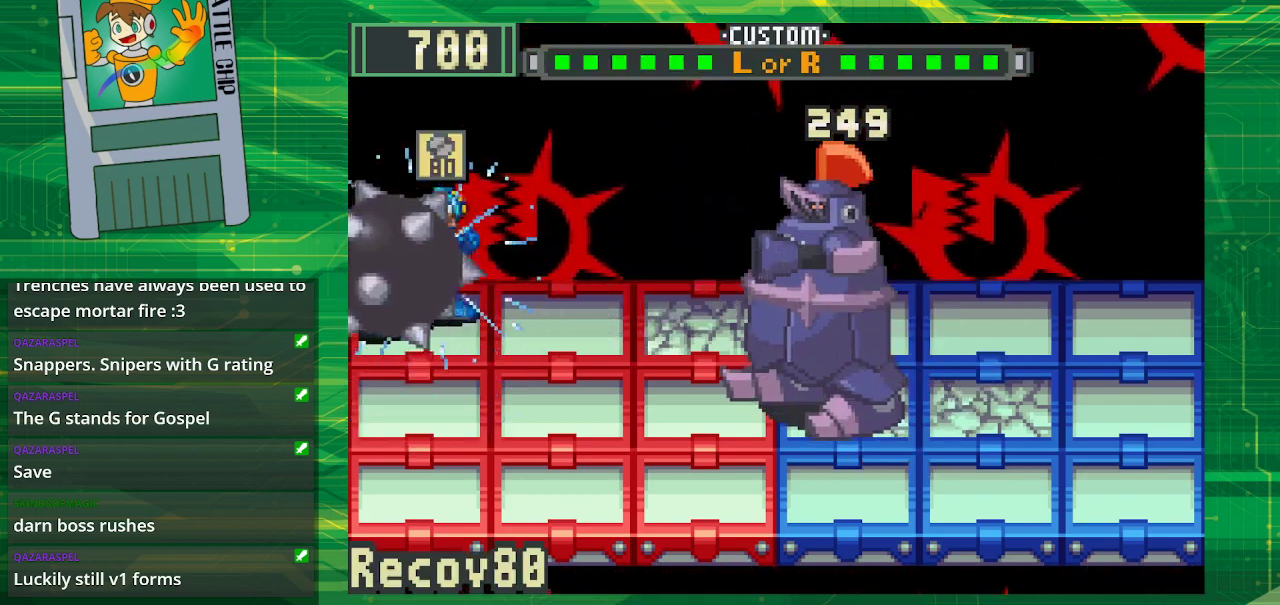
{"buttons": ["B"], "events": [[233, "DPAD_DOWN", "down"], [367, "DPAD_DOWN", "up"]]}
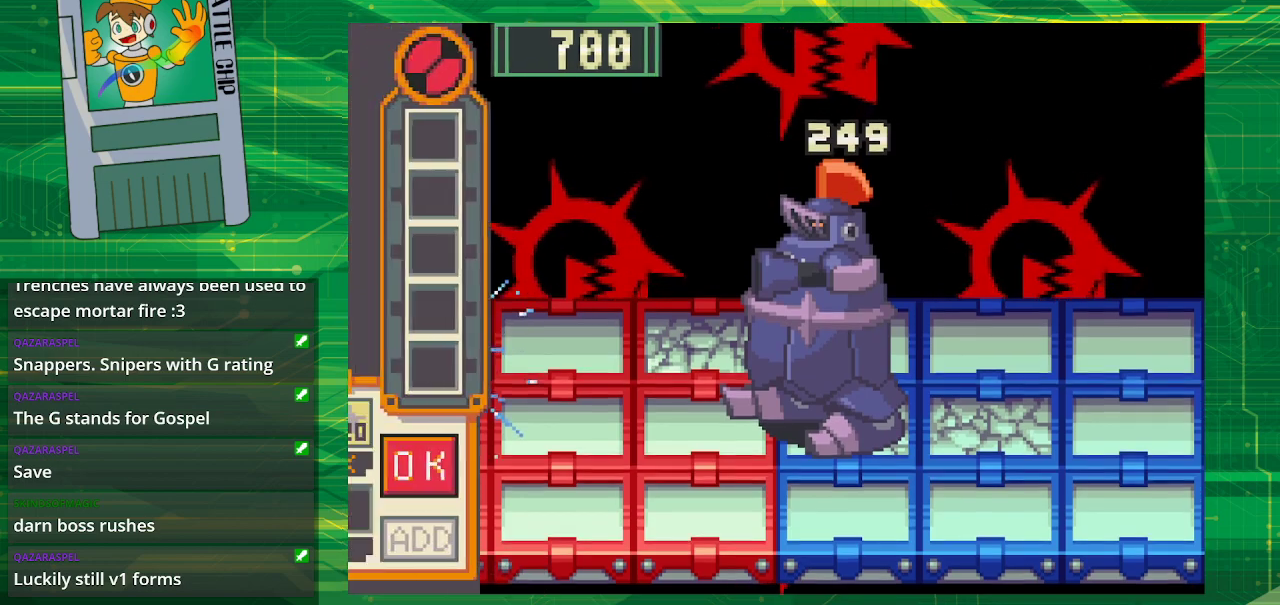
{"buttons": [], "events": [[183, "B", "up"]]}
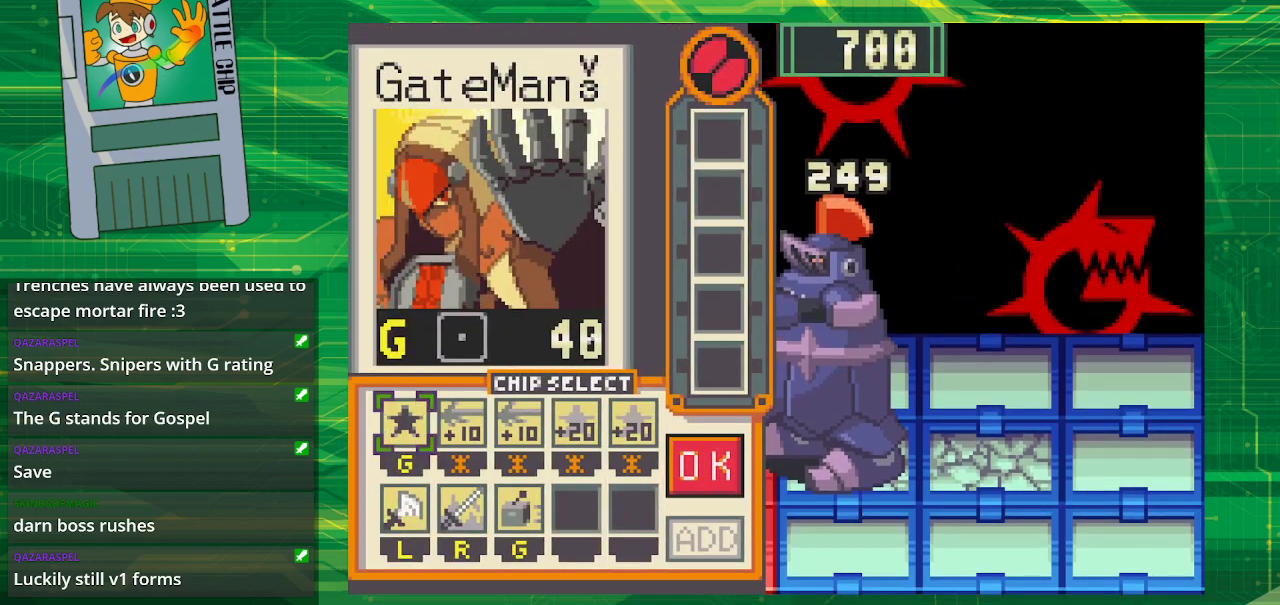
{"buttons": [], "events": []}
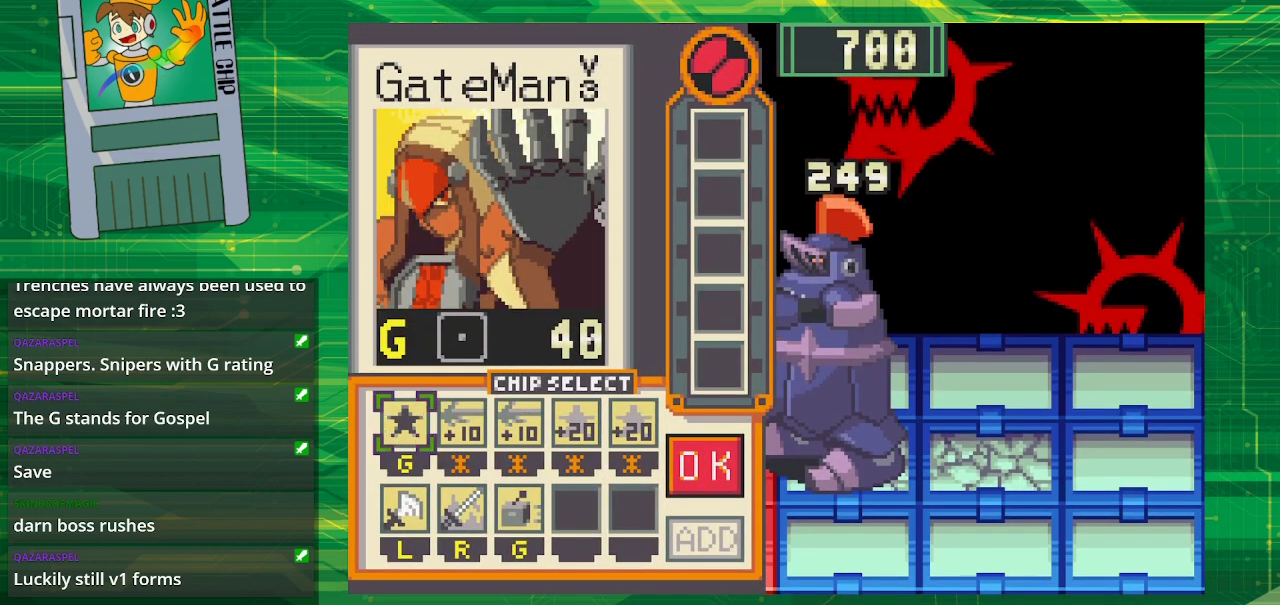
{"buttons": [], "events": []}
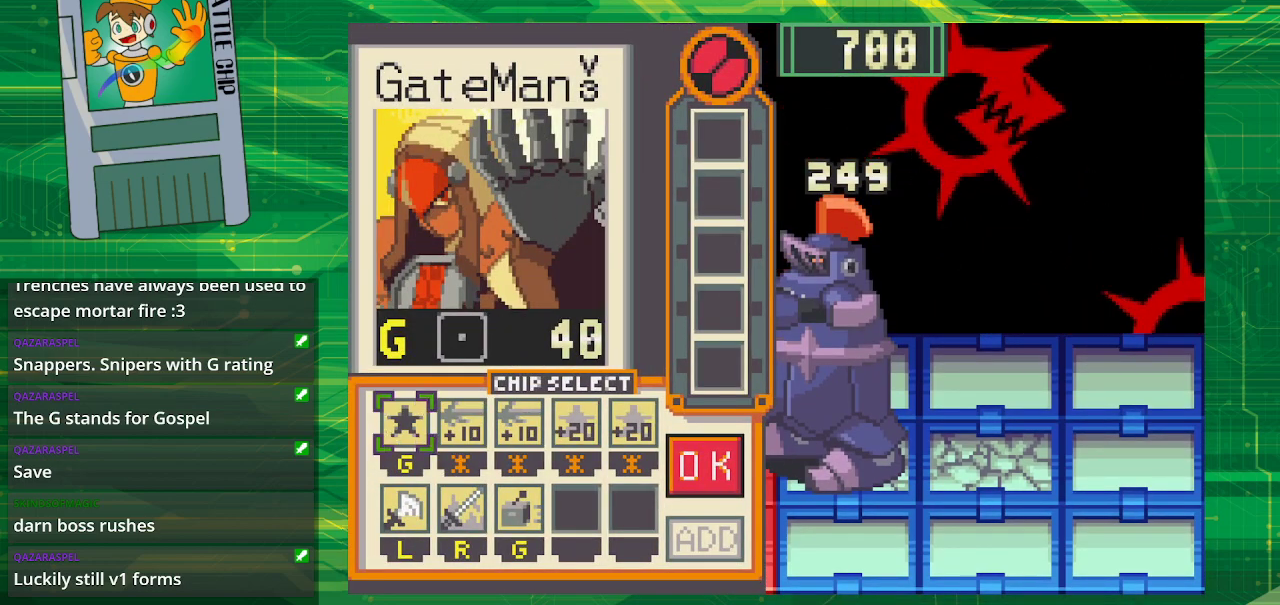
{"buttons": [], "events": []}
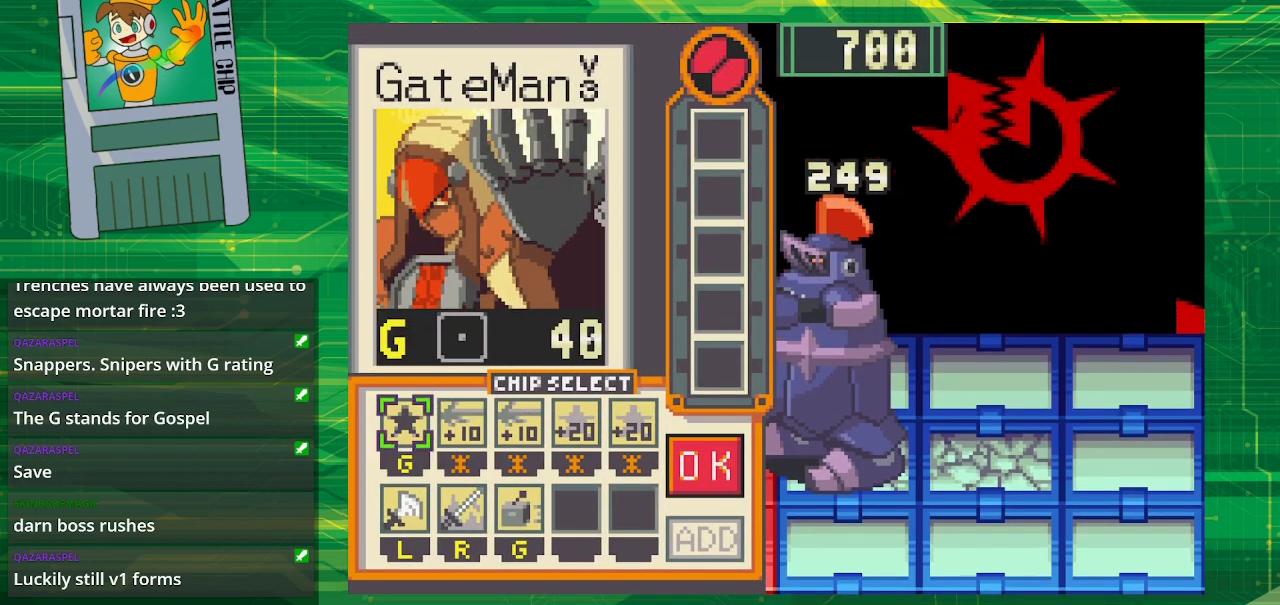
{"buttons": [], "events": []}